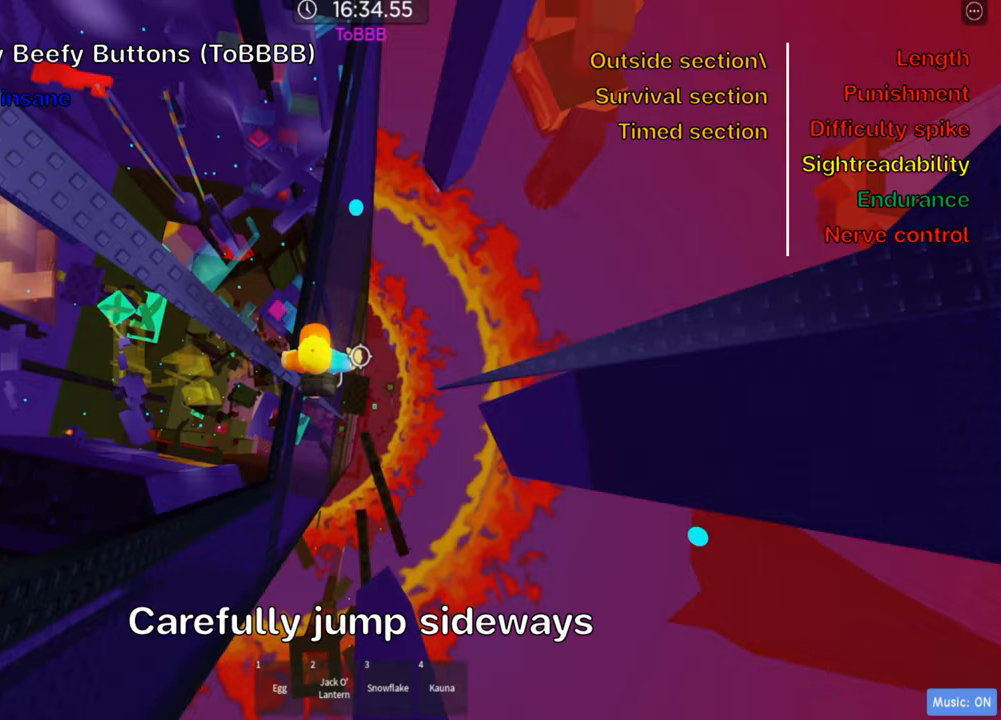
Gameplay with keyboard; each line is a JSON object with the keys held at the frame after it. "events" lists presses ("down") and releases ("up") of ".", "a", "comma", "ctrl", "d", "e", "f", "s", "shift", "space", "tab" and "w" between this image and that frame as [ms after this image, input, new state], when the widget could be followed in between. No other keys are recorded. Mouse input is not recorded.
{"keys": ["d", "space"], "events": [[67, "space", "up"], [500, "space", "down"]]}
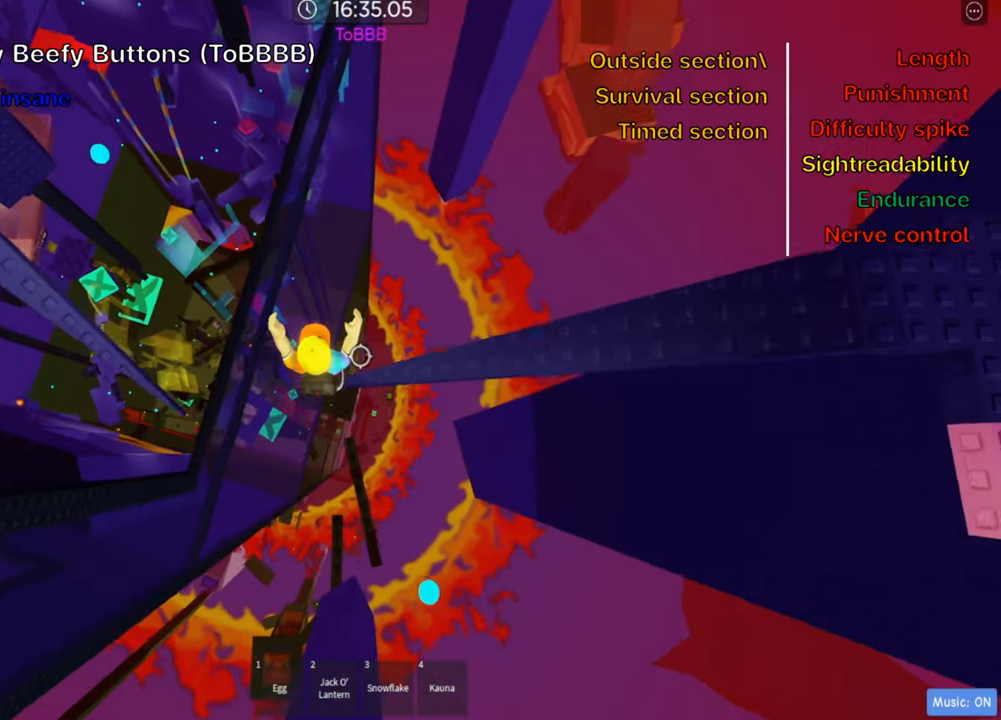
{"keys": ["d"], "events": [[133, "space", "up"]]}
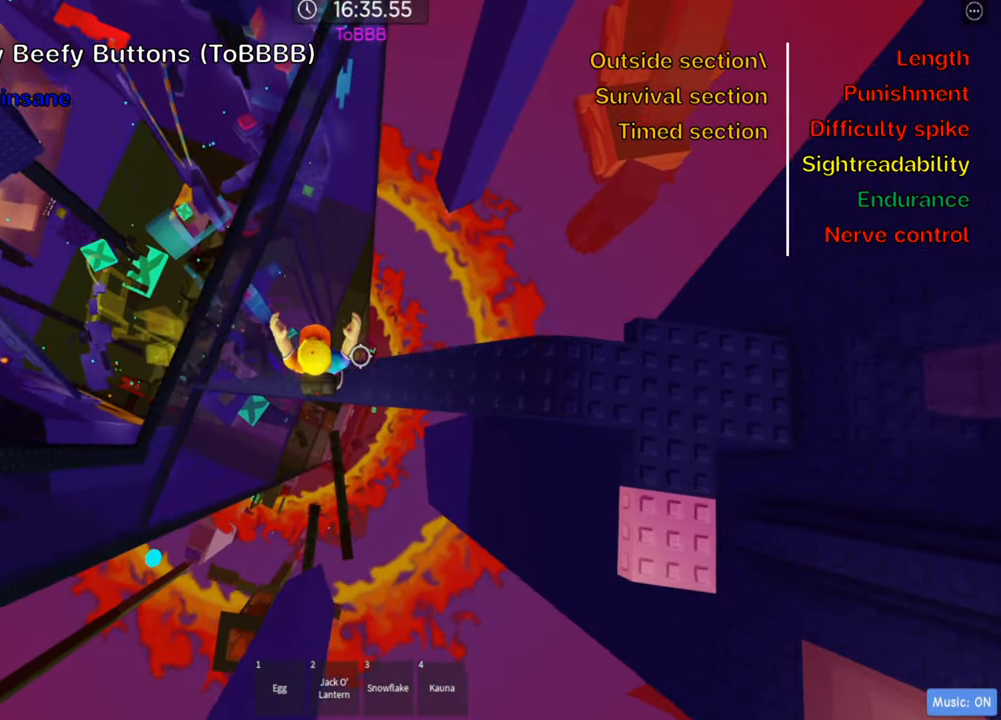
{"keys": ["w"], "events": [[17, "space", "down"], [133, "space", "up"], [217, "w", "down"], [367, "d", "up"]]}
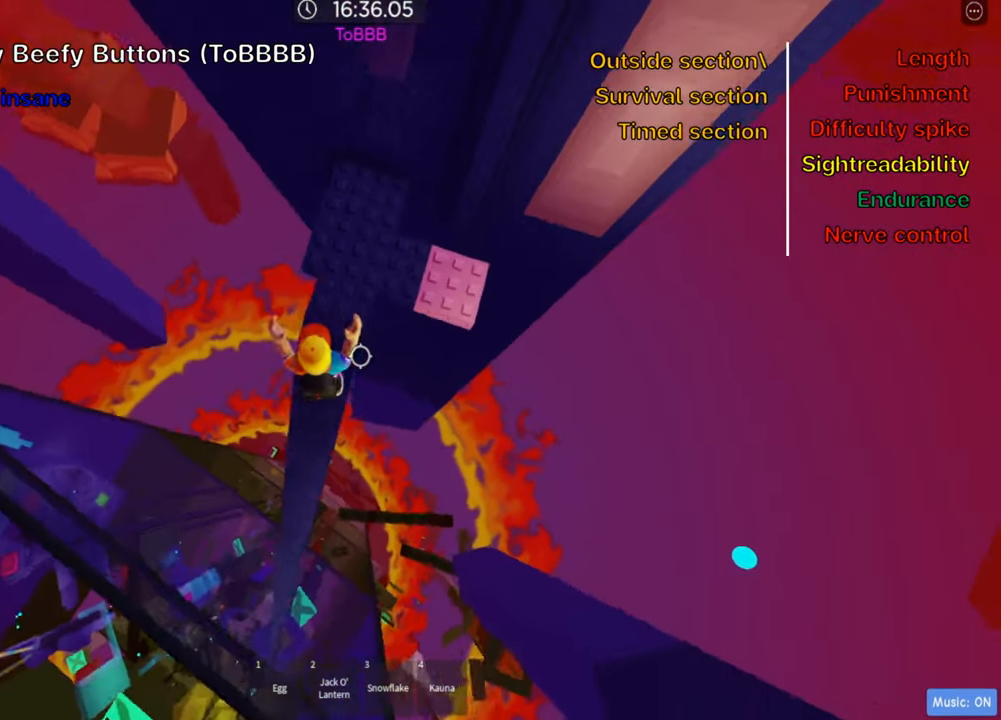
{"keys": [], "events": [[133, "d", "down"], [383, "w", "up"], [417, "d", "up"]]}
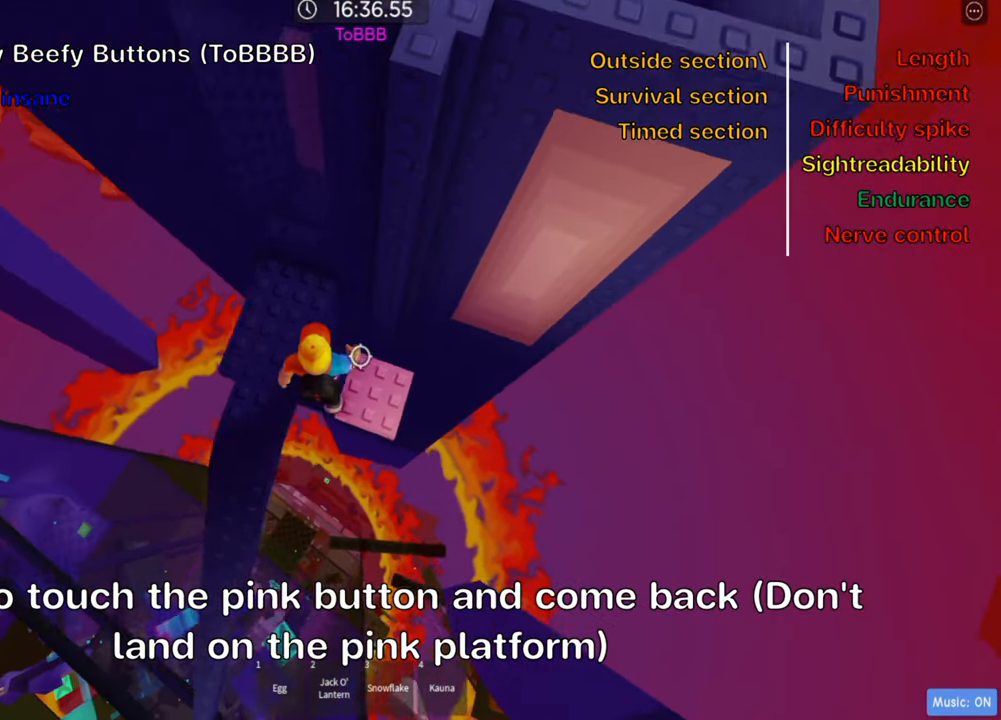
{"keys": [], "events": [[67, "d", "down"], [217, "d", "up"], [283, "shift", "down"], [417, "shift", "up"]]}
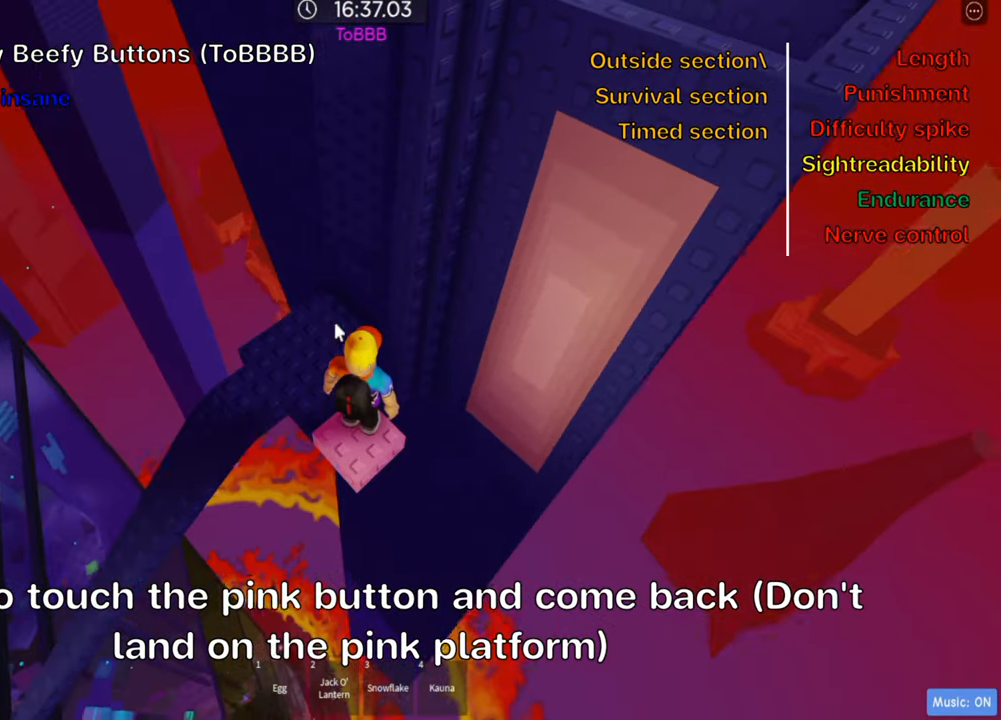
{"keys": ["d"], "events": [[17, "shift", "down"], [150, "shift", "up"], [383, "d", "down"]]}
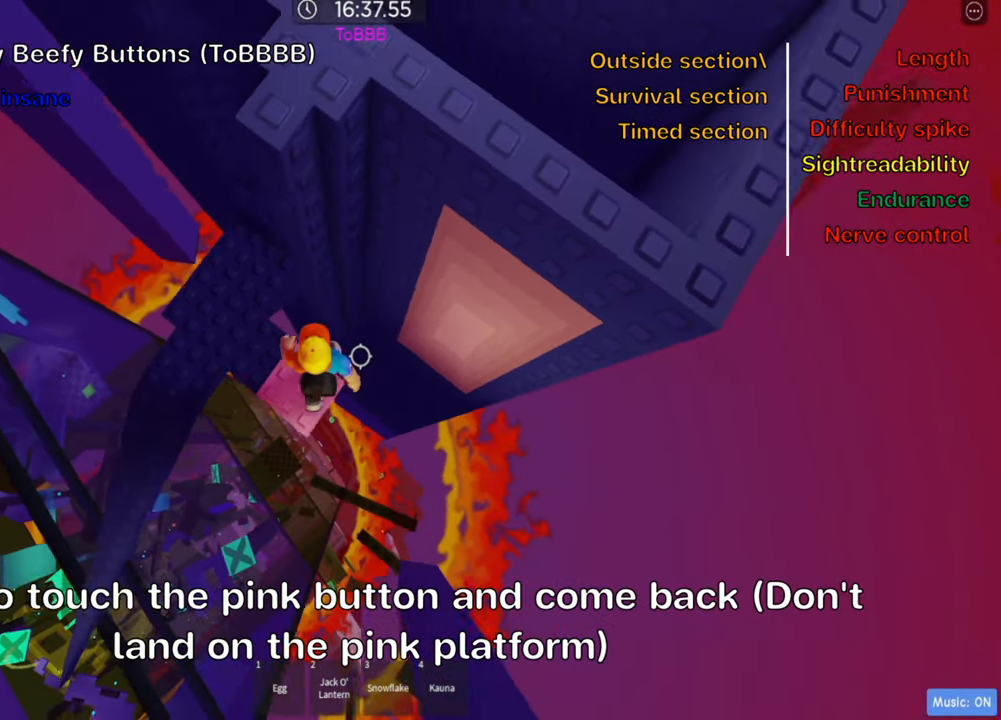
{"keys": ["a"], "events": [[17, "space", "down"], [83, "d", "up"], [100, "a", "down"], [150, "space", "up"]]}
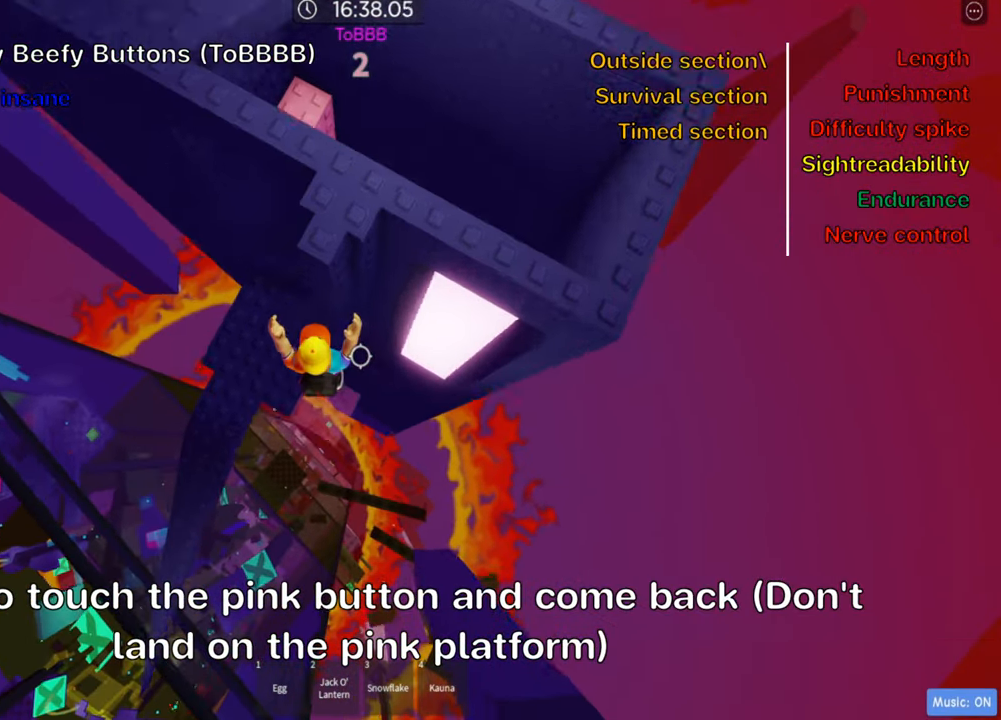
{"keys": ["d", "space"], "events": [[83, "w", "down"], [117, "a", "up"], [133, "w", "up"], [317, "d", "down"], [467, "space", "down"]]}
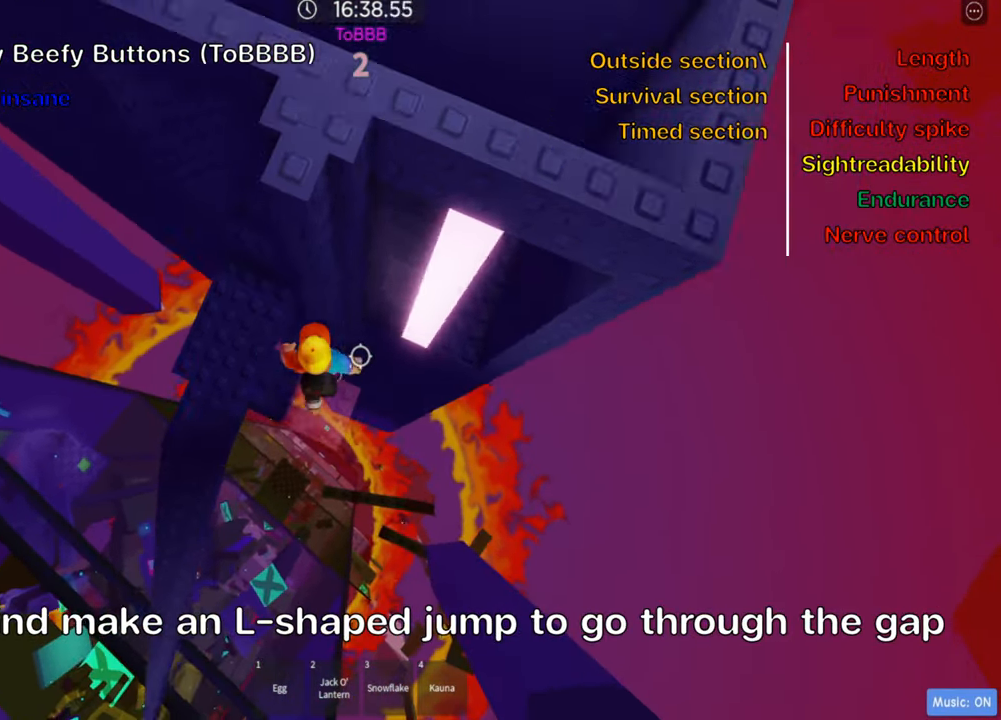
{"keys": ["d", "w"], "events": [[83, "space", "up"], [267, "w", "down"]]}
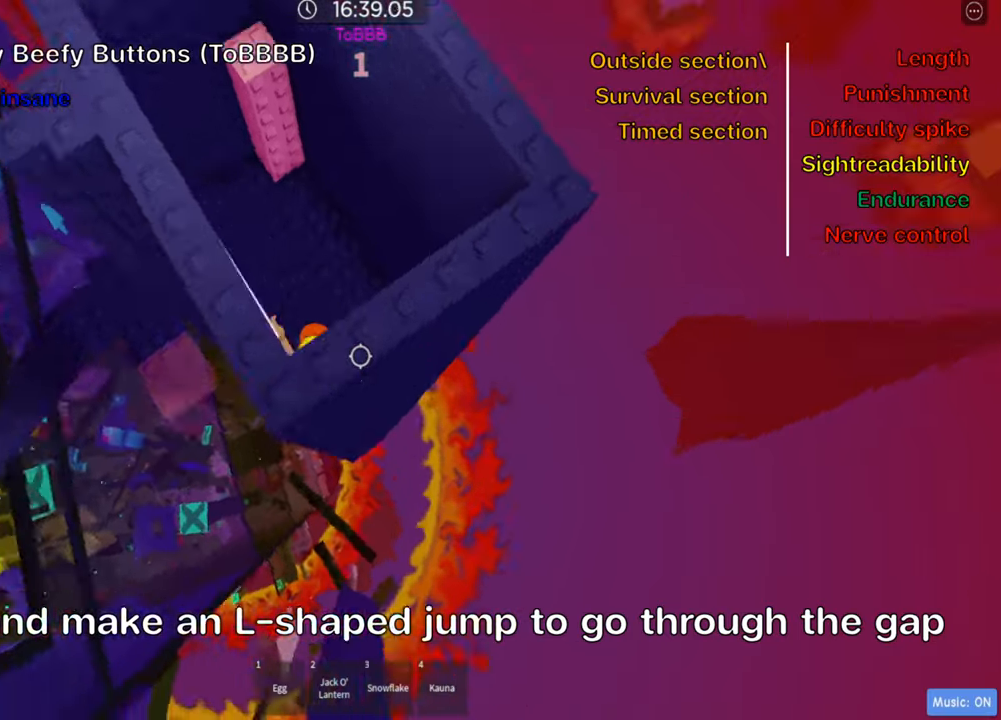
{"keys": ["shift", "w"], "events": [[184, "d", "up"], [217, "shift", "down"], [367, "shift", "up"], [434, "shift", "down"]]}
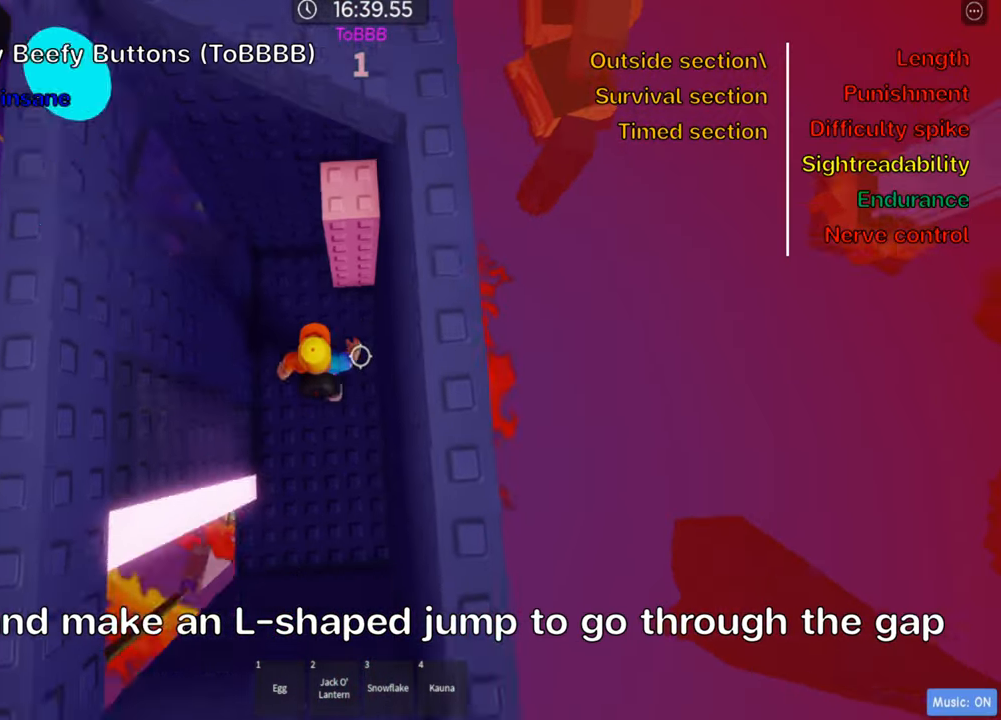
{"keys": ["s"], "events": [[50, "shift", "up"], [50, "w", "up"], [317, "s", "down"]]}
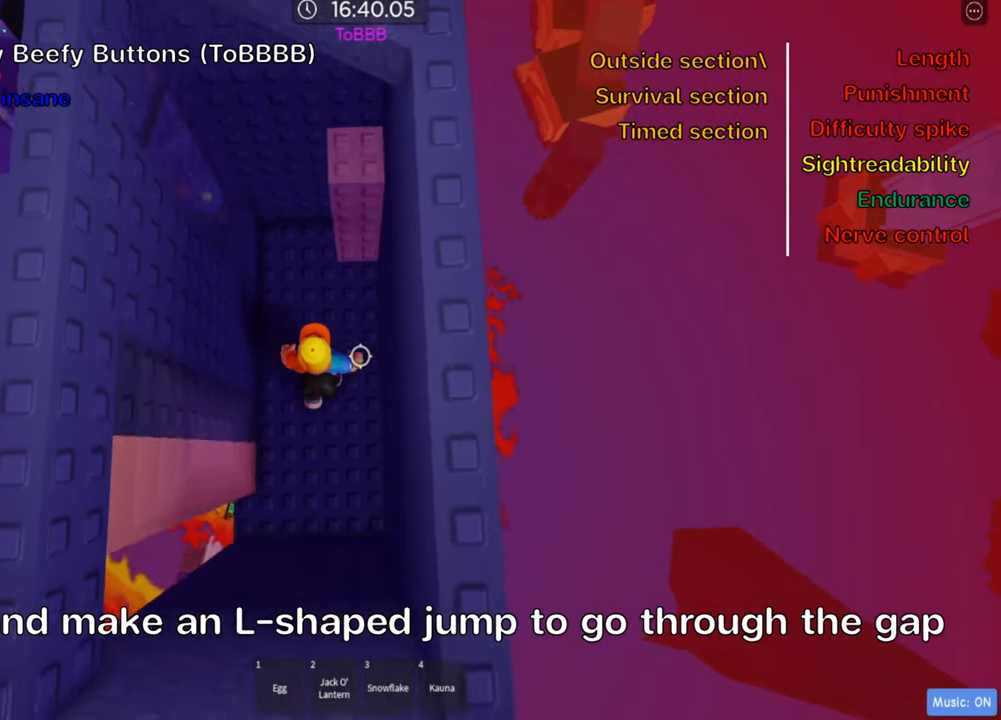
{"keys": ["w"], "events": [[84, "a", "down"], [184, "s", "up"], [317, "d", "down"], [350, "a", "up"], [367, "w", "down"], [484, "d", "up"]]}
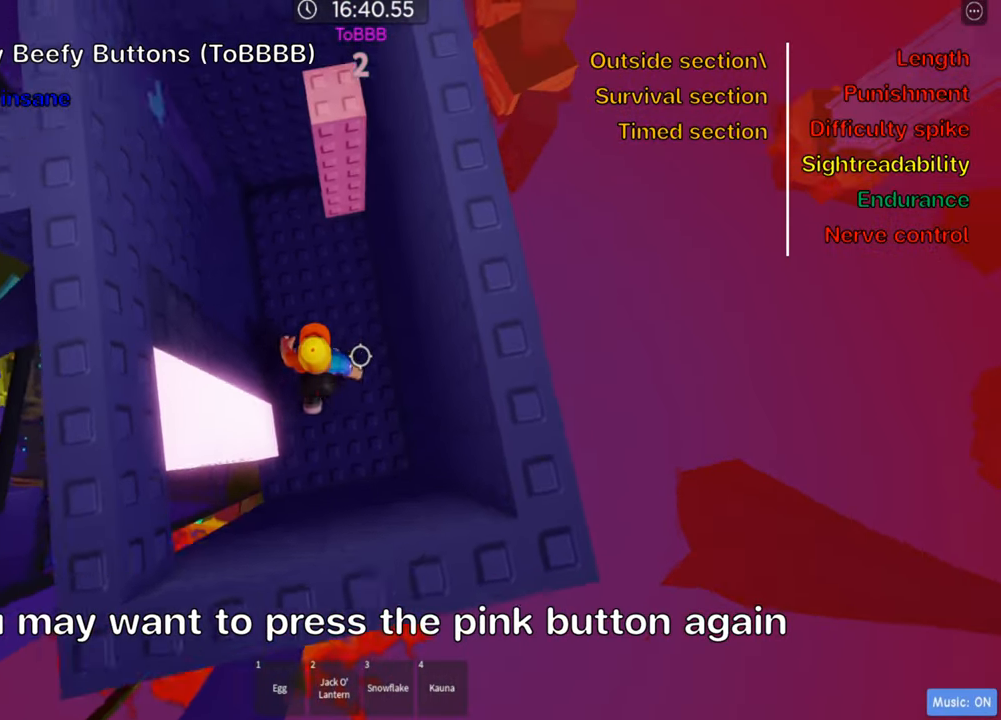
{"keys": [], "events": [[50, "space", "down"], [184, "space", "up"], [500, "w", "up"]]}
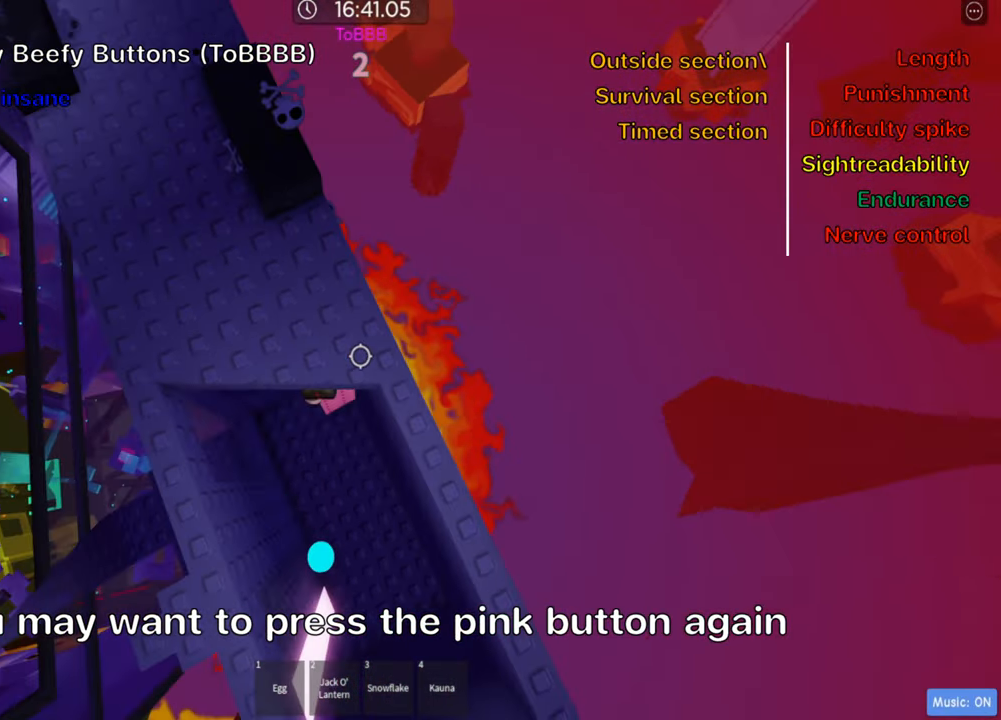
{"keys": ["space", "w"], "events": [[234, "s", "down"], [400, "space", "down"], [417, "w", "down"], [467, "s", "up"]]}
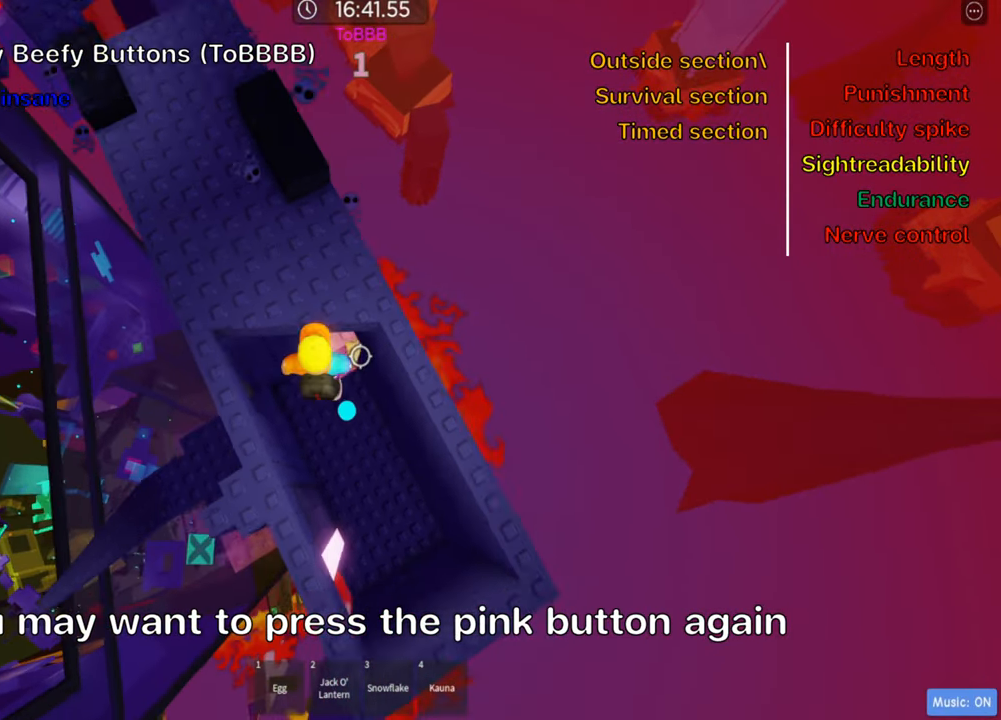
{"keys": ["space", "w"], "events": [[50, "space", "up"], [134, "a", "down"], [217, "shift", "down"], [417, "shift", "up"], [467, "space", "down"], [500, "a", "up"]]}
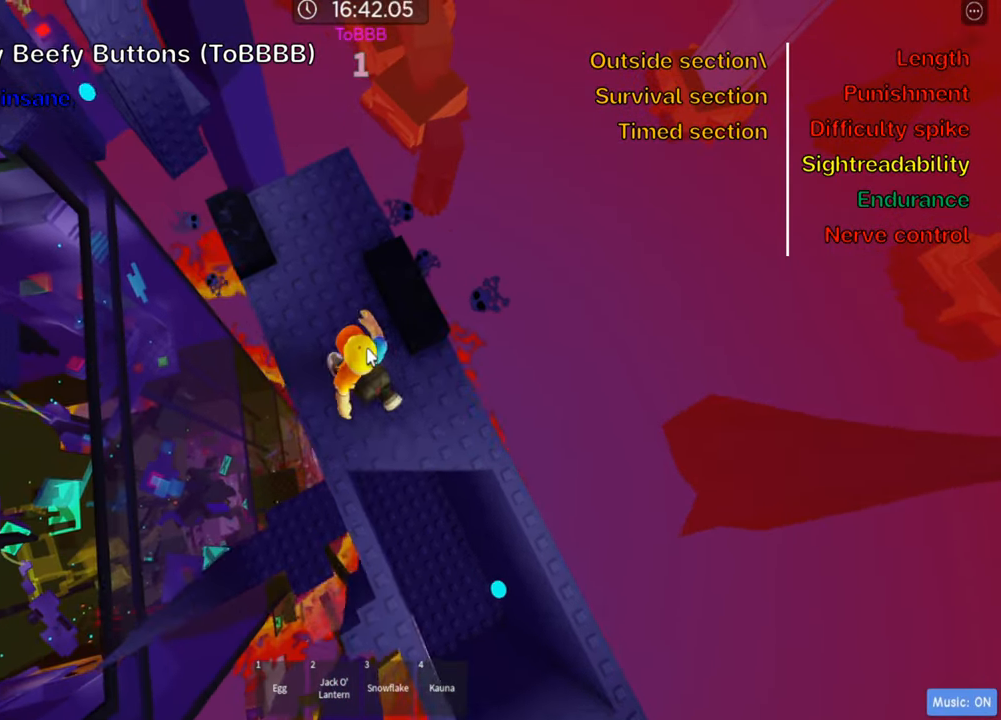
{"keys": [], "events": [[100, "space", "up"], [117, "shift", "down"], [267, "shift", "up"], [467, "w", "up"]]}
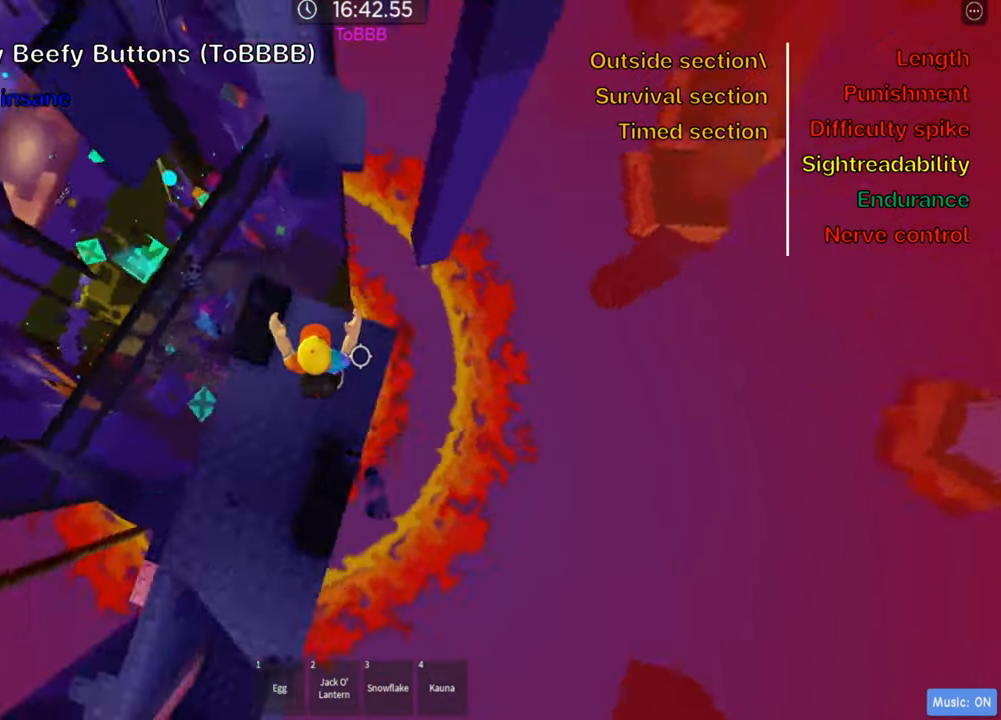
{"keys": ["shift"], "events": [[234, "d", "down"], [250, "w", "down"], [350, "d", "up"], [400, "shift", "down"], [416, "w", "up"]]}
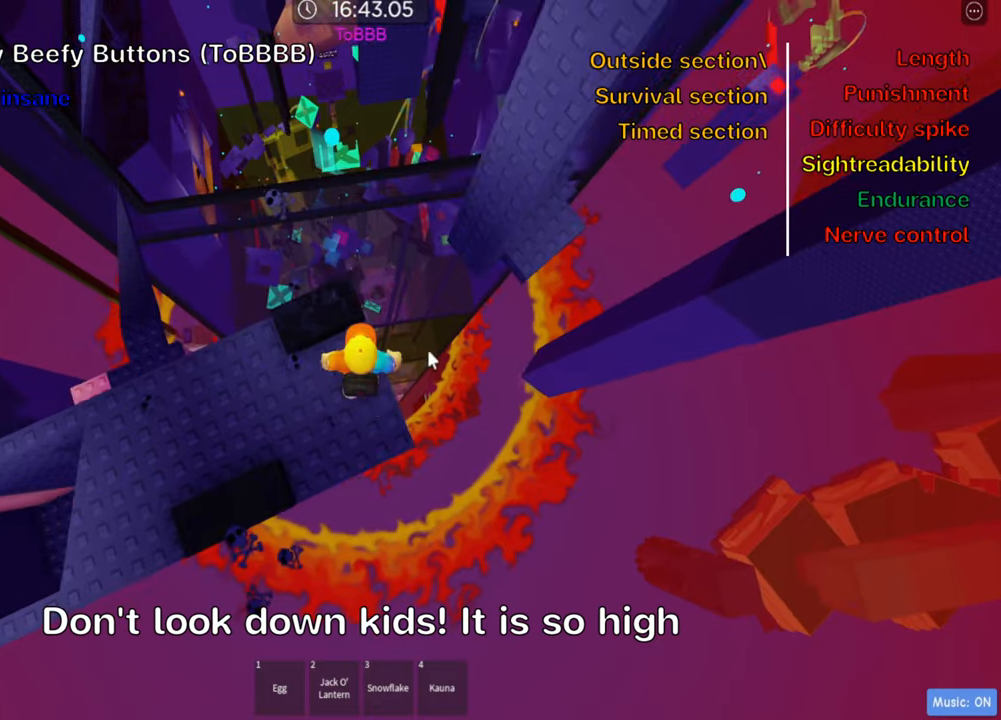
{"keys": ["shift"], "events": [[66, "shift", "up"], [450, "shift", "down"]]}
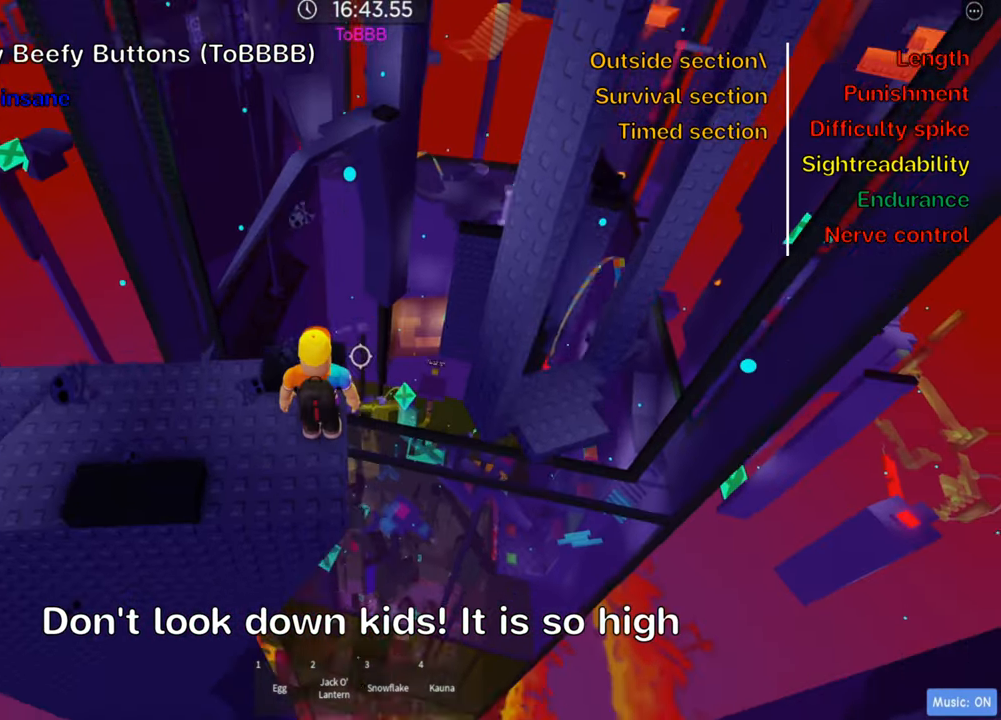
{"keys": ["d"], "events": [[66, "shift", "up"], [266, "w", "down"], [316, "w", "up"], [500, "d", "down"]]}
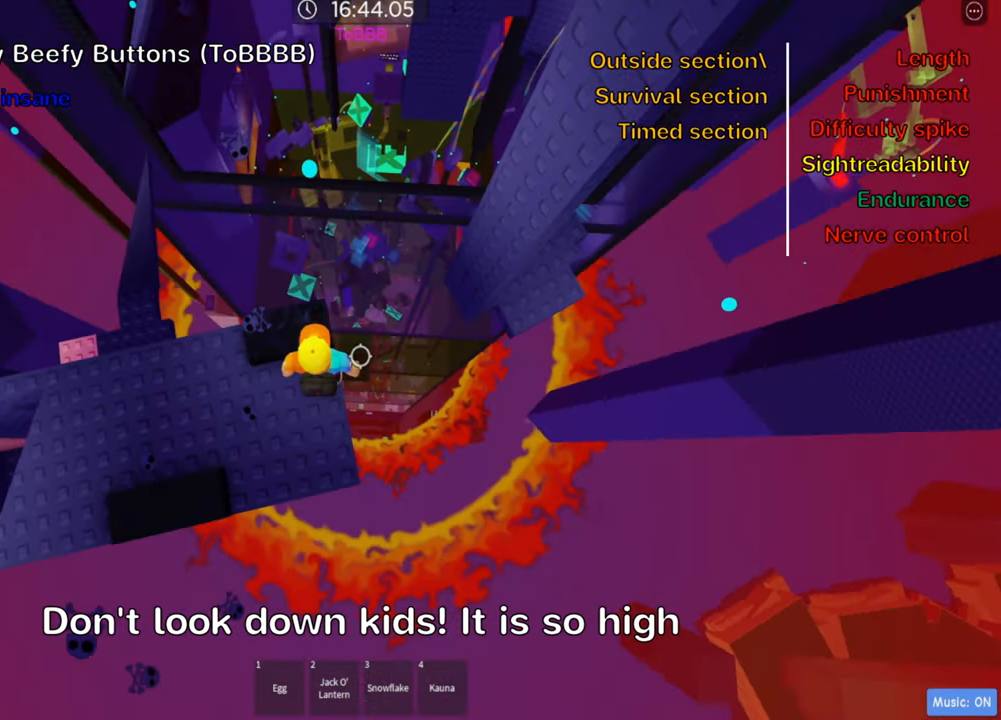
{"keys": ["d"], "events": [[133, "space", "down"], [266, "space", "up"]]}
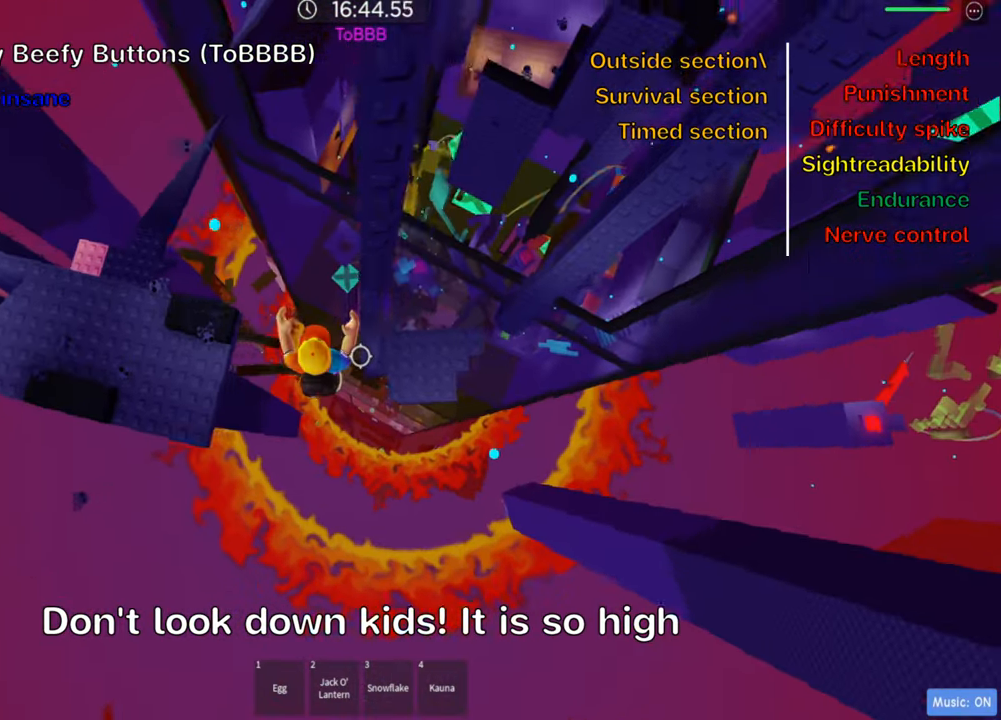
{"keys": [], "events": [[150, "w", "down"], [266, "space", "down"], [283, "w", "up"], [400, "space", "up"], [433, "d", "up"]]}
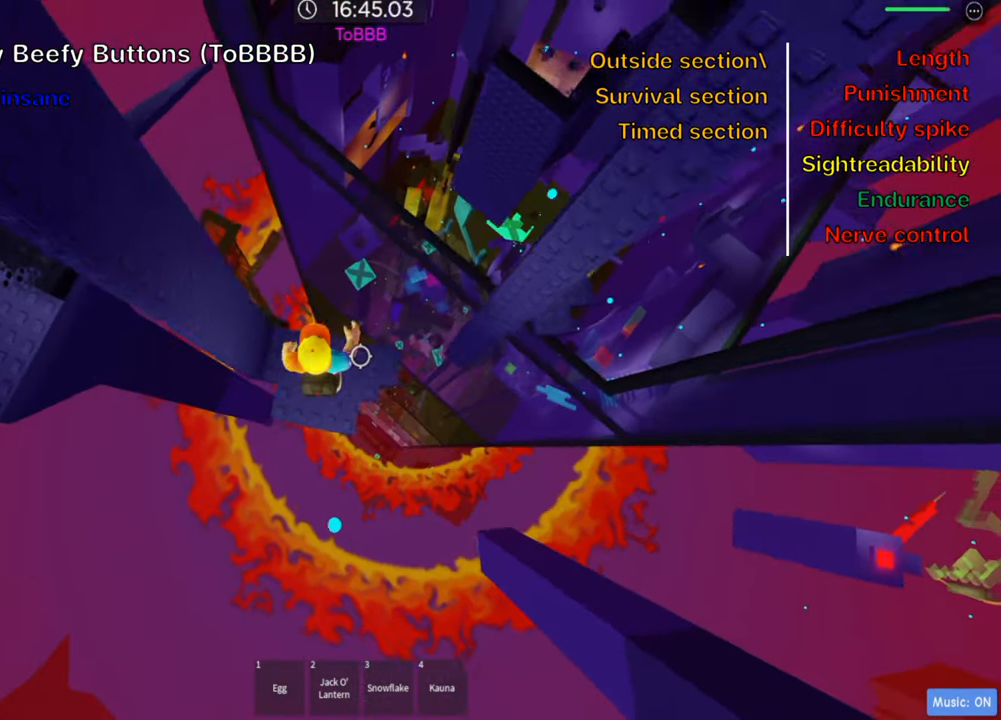
{"keys": [], "events": [[166, "d", "down"], [300, "d", "up"]]}
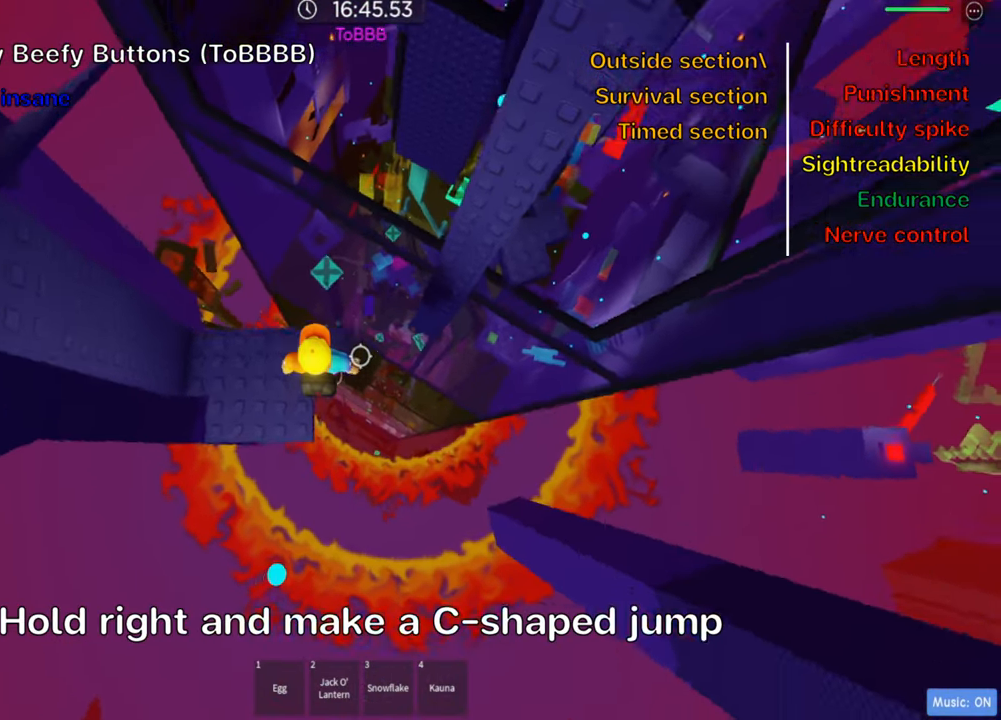
{"keys": [], "events": [[166, "d", "down"], [200, "w", "down"], [266, "d", "up"], [283, "w", "up"], [333, "shift", "down"], [466, "shift", "up"]]}
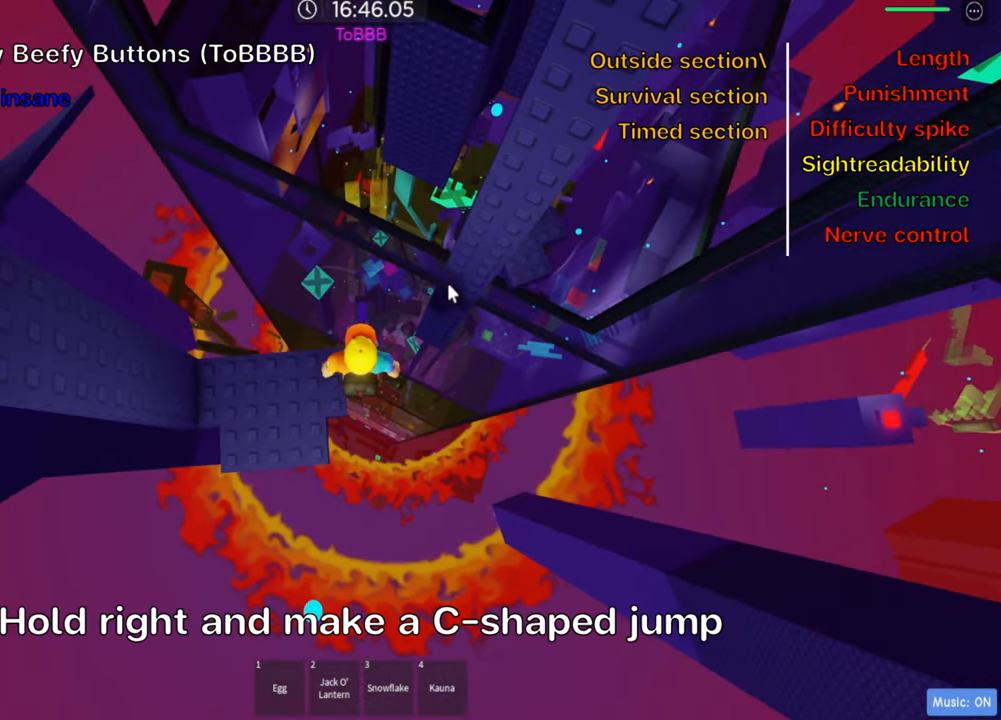
{"keys": [], "events": []}
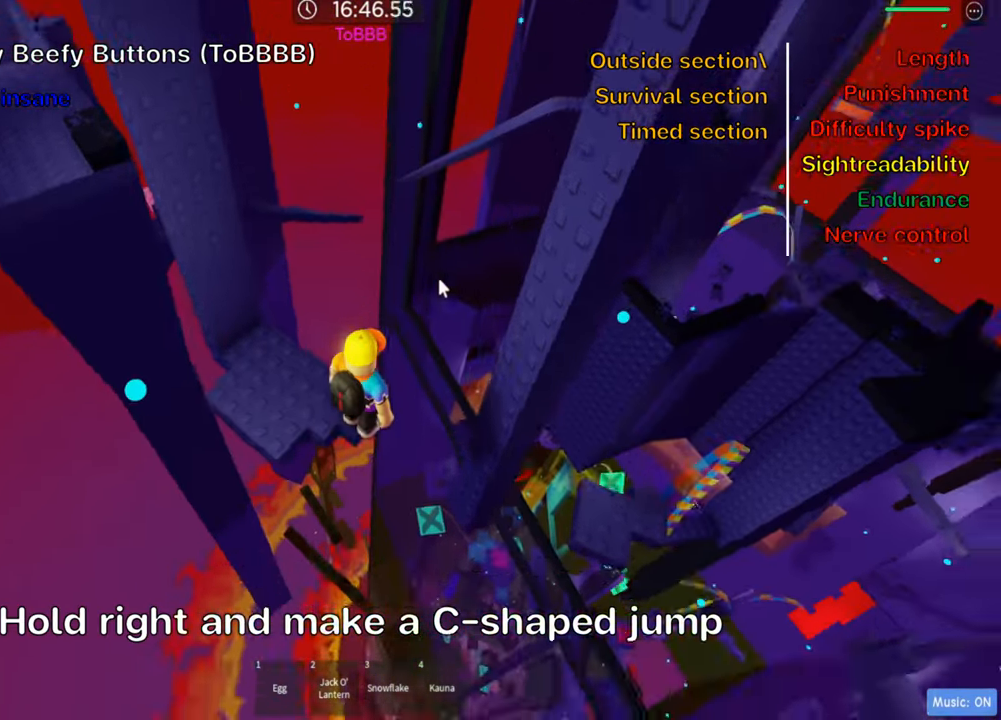
{"keys": ["d"], "events": [[66, "shift", "down"], [200, "shift", "up"], [416, "d", "down"]]}
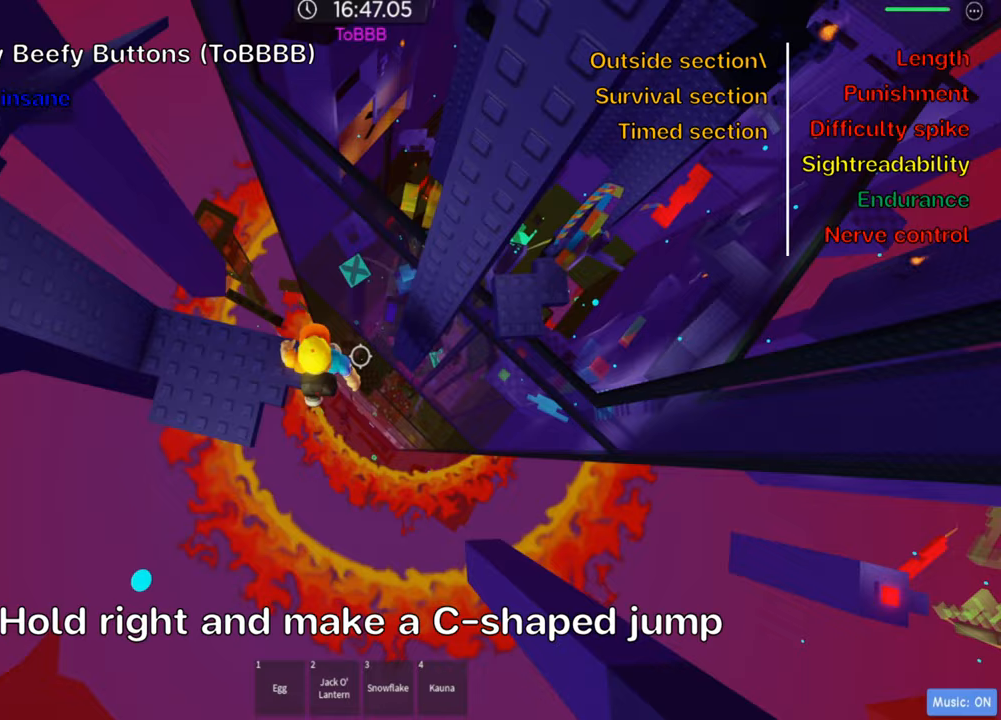
{"keys": ["d"], "events": [[33, "space", "down"], [183, "space", "up"]]}
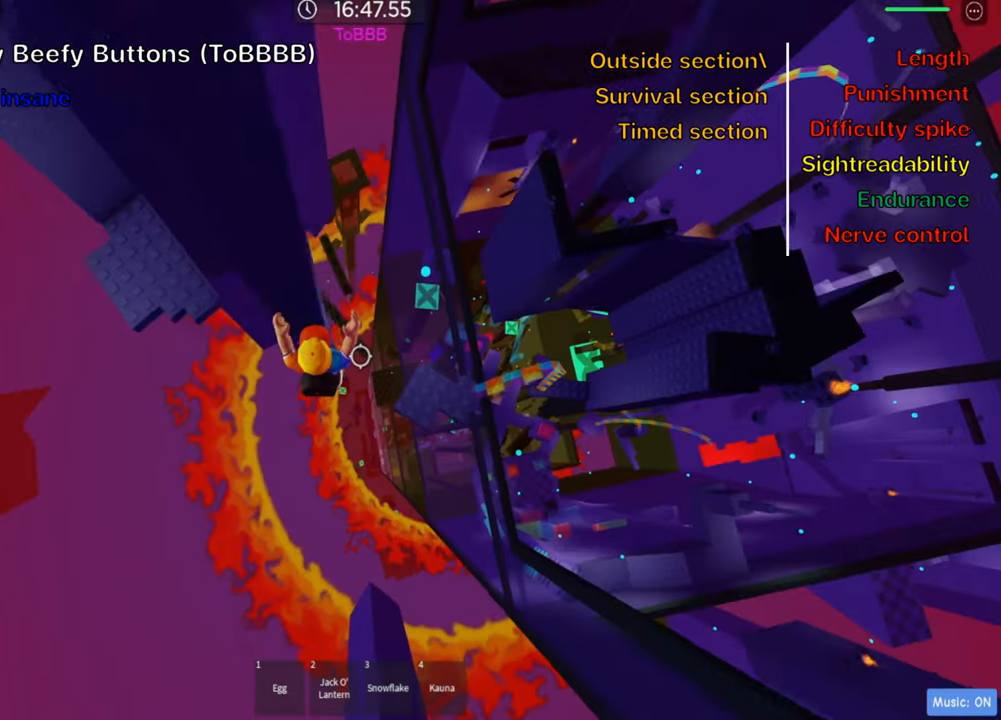
{"keys": [], "events": [[233, "space", "down"], [367, "space", "up"], [383, "d", "up"]]}
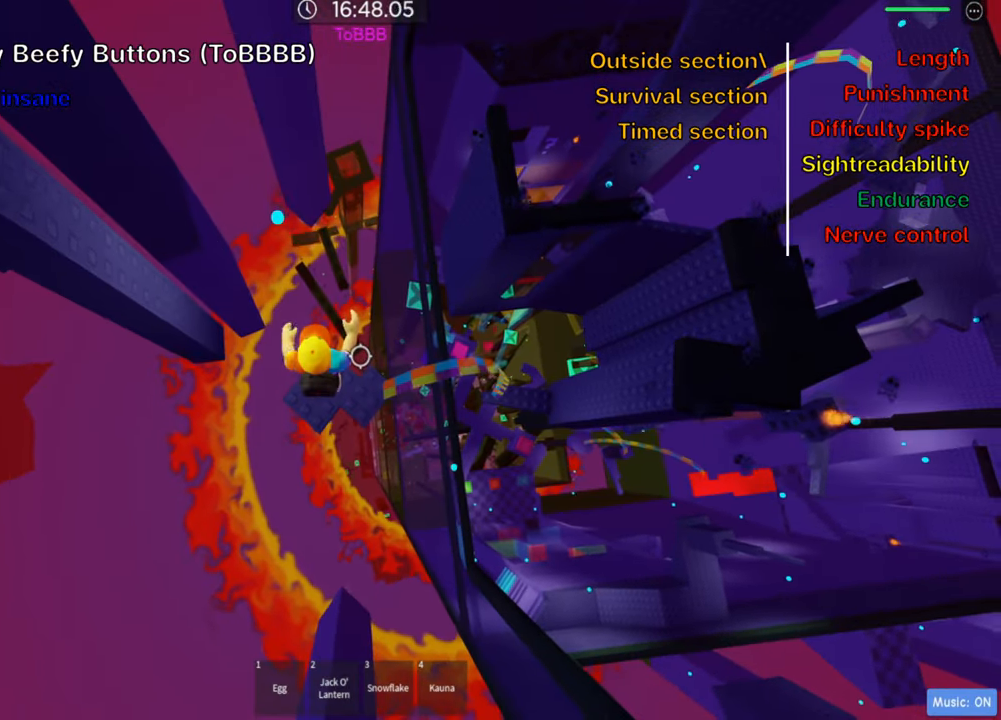
{"keys": ["d"], "events": [[417, "d", "down"]]}
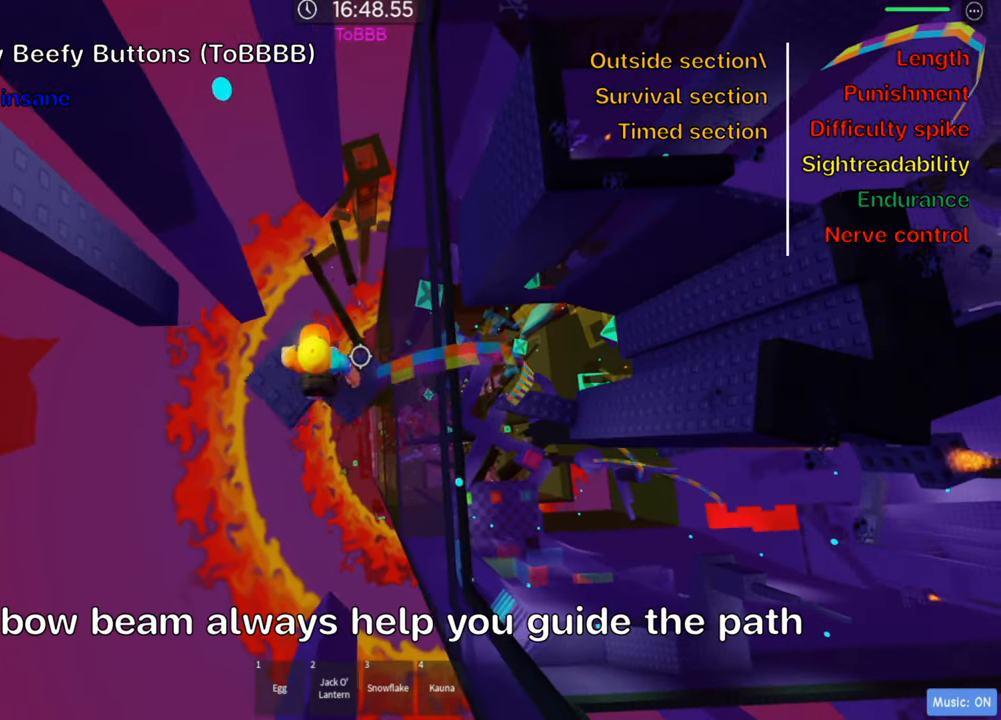
{"keys": ["d"], "events": [[217, "space", "down"], [350, "space", "up"]]}
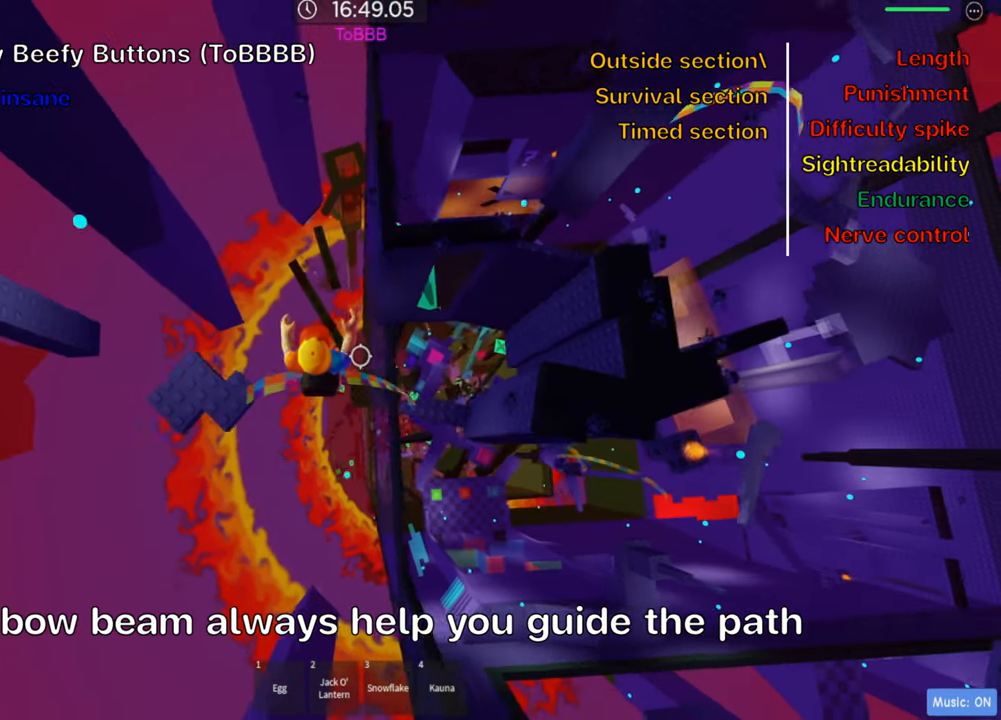
{"keys": ["d"], "events": []}
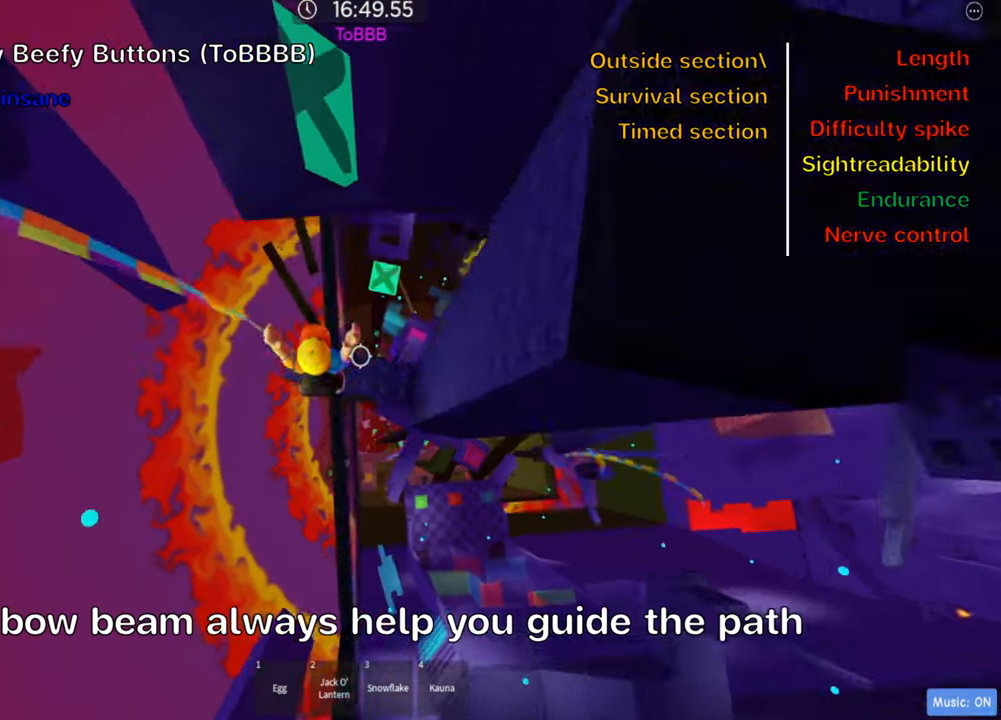
{"keys": [], "events": [[17, "shift", "down"], [33, "d", "up"], [133, "shift", "up"], [200, "shift", "down"], [333, "shift", "up"]]}